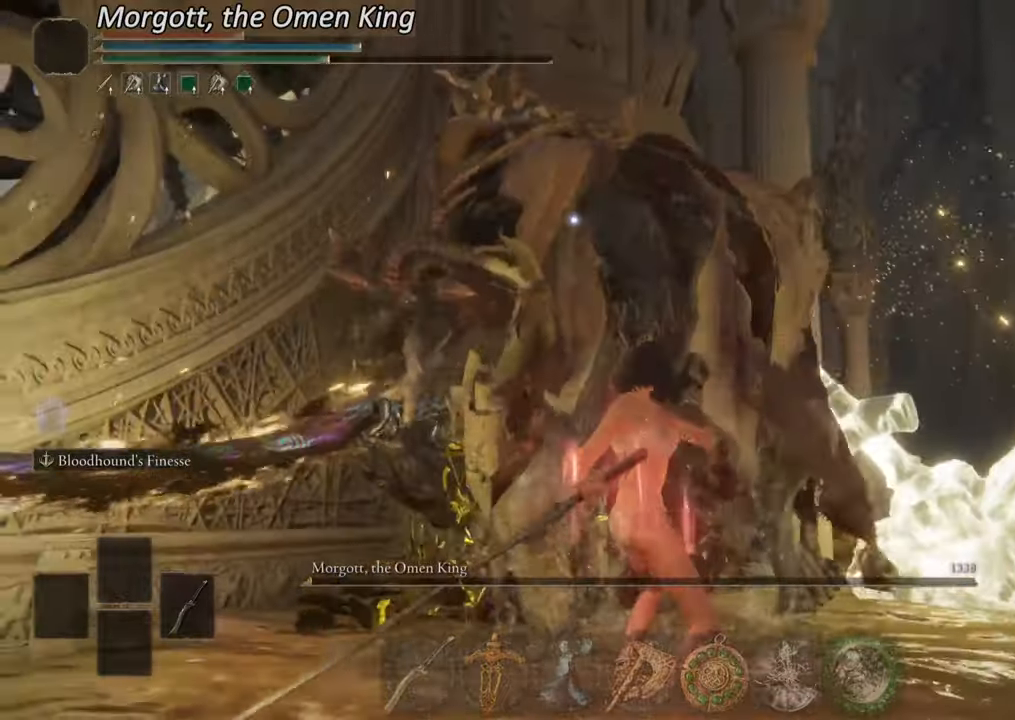
Gameplay with a controller (PlayStation layout); each line is a JSON object with the inputs held at the frame after it. "events" lists button and stick changes between this image and that frame as [ms after this image, input, new state], when the widget could be followed in between. Not read: HOME.
{"buttons": [], "left_stick": "up", "right_stick": "center", "events": [[84, "R1", "up"]]}
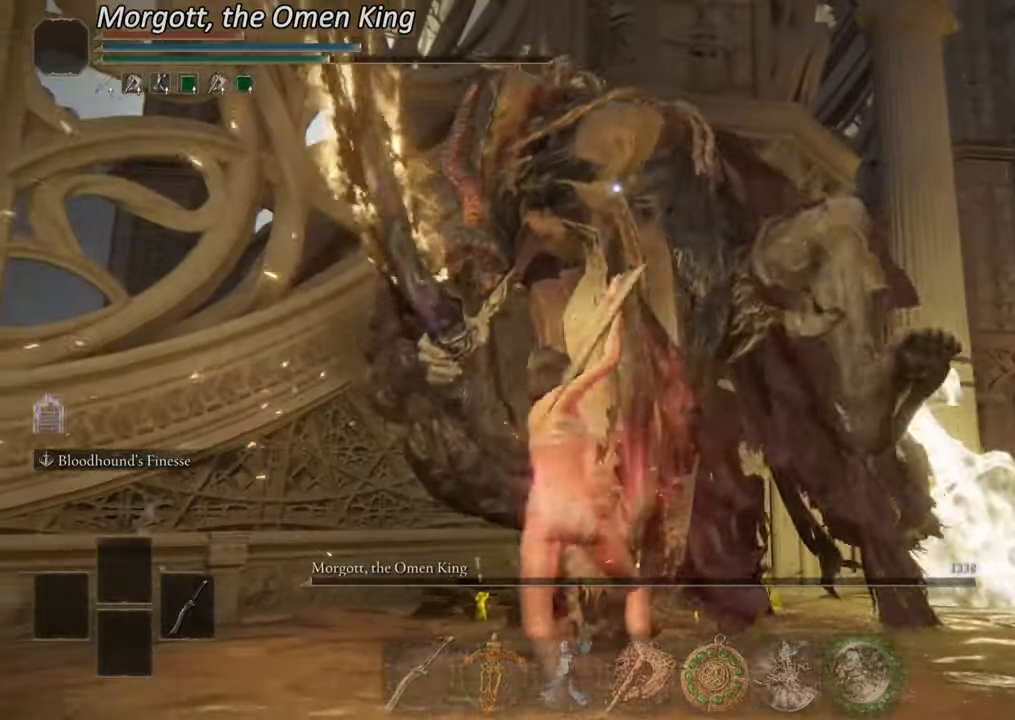
{"buttons": [], "left_stick": "up", "right_stick": "center", "events": []}
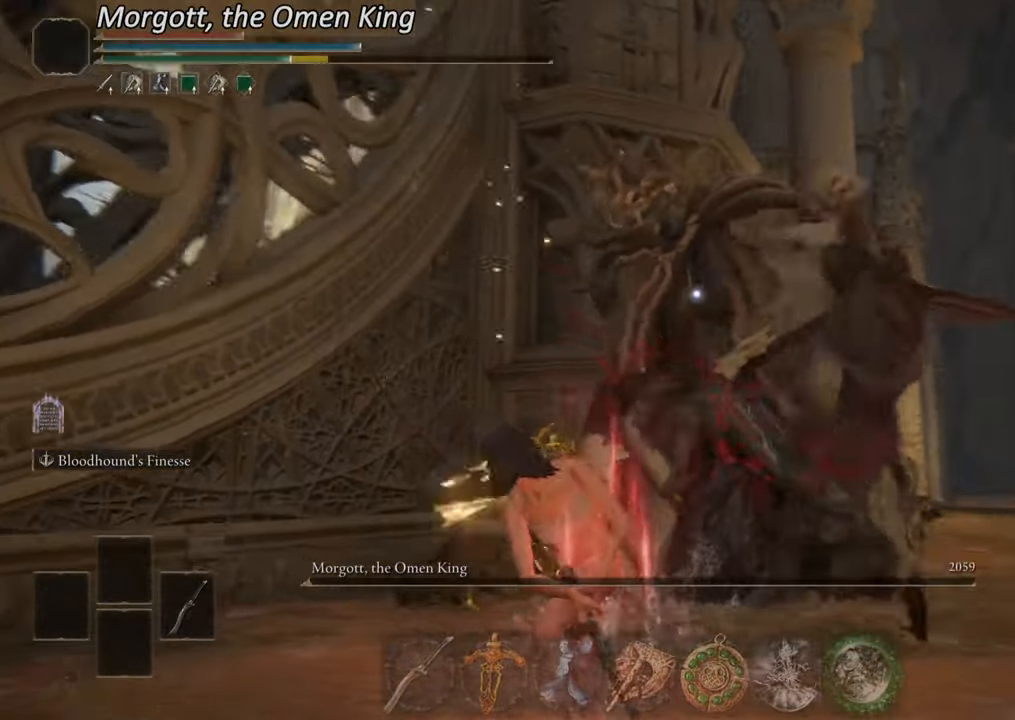
{"buttons": [], "left_stick": "center", "right_stick": "center", "events": [[50, "left_stick", "center"]]}
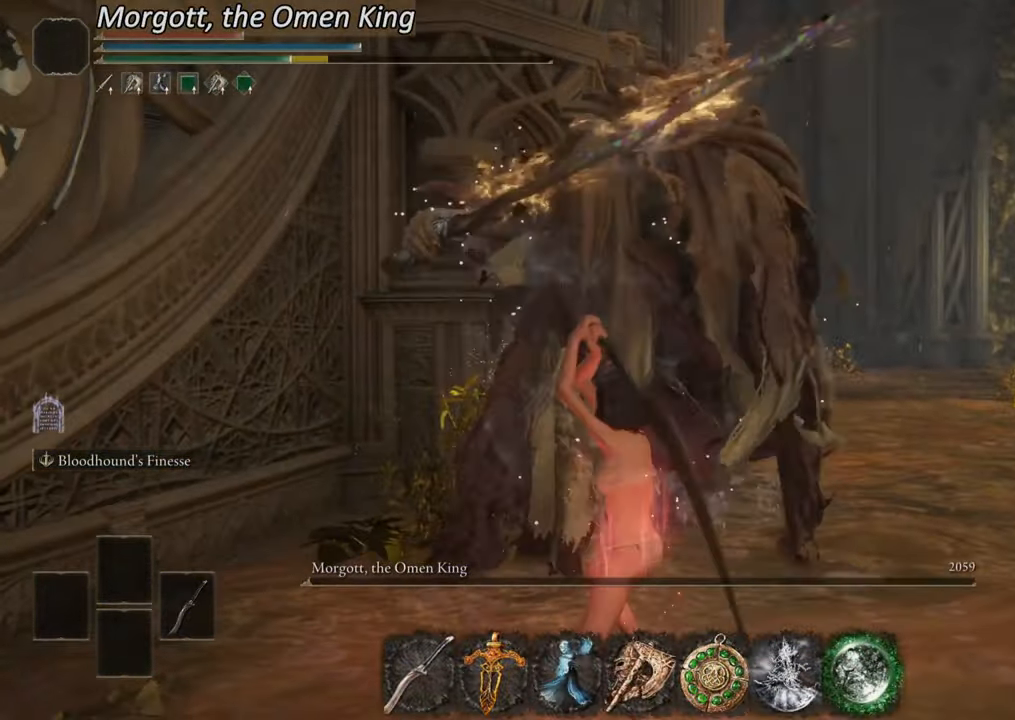
{"buttons": [], "left_stick": "center", "right_stick": "center", "events": []}
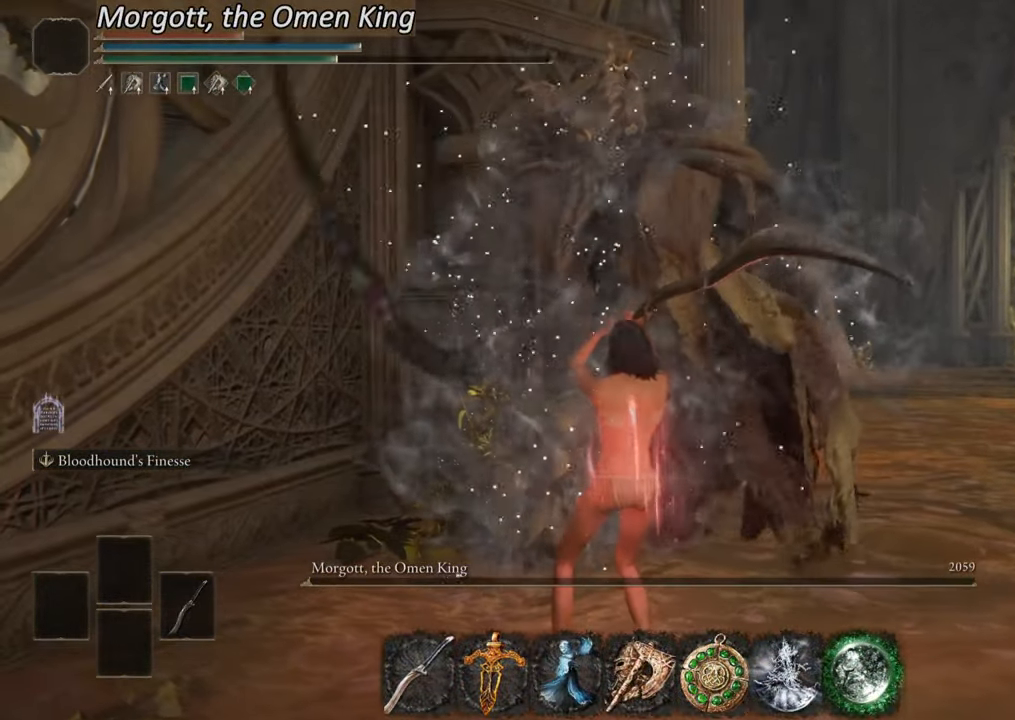
{"buttons": [], "left_stick": "center", "right_stick": "center", "events": []}
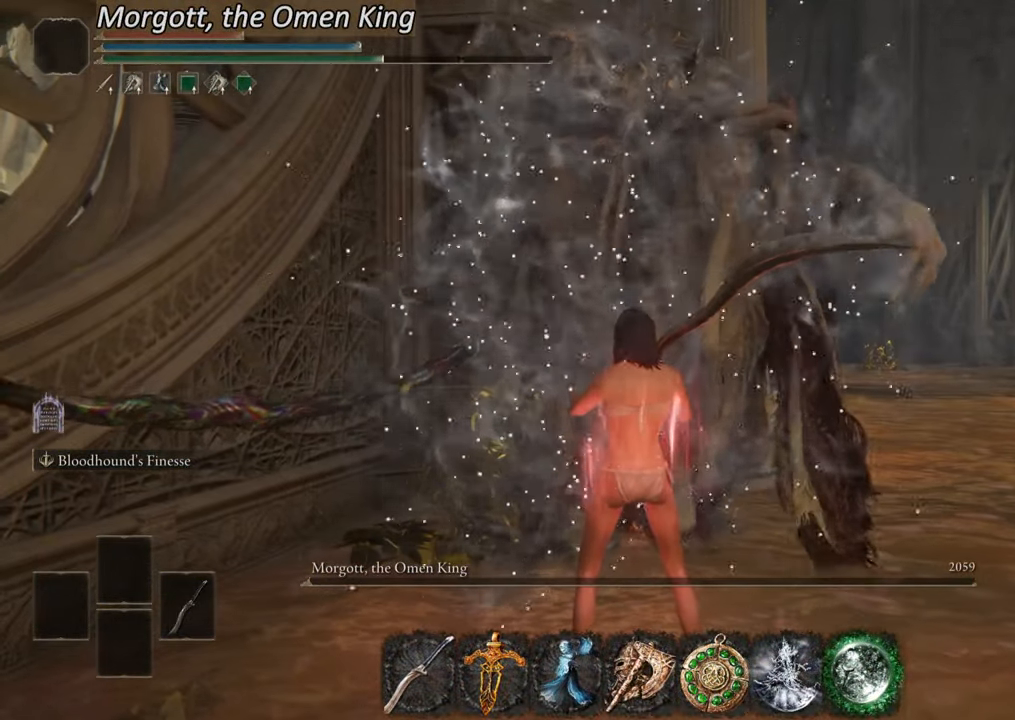
{"buttons": ["L2"], "left_stick": "up", "right_stick": "center", "events": [[250, "L2", "down"], [250, "left_stick", "up"]]}
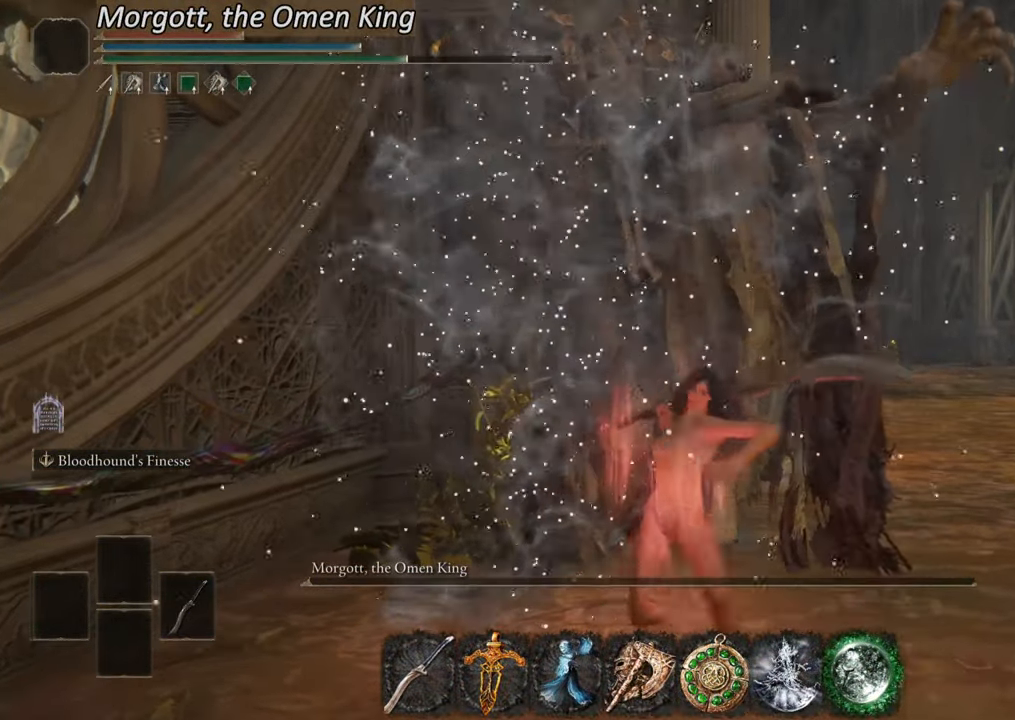
{"buttons": [], "left_stick": "up", "right_stick": "center", "events": [[250, "L2", "up"]]}
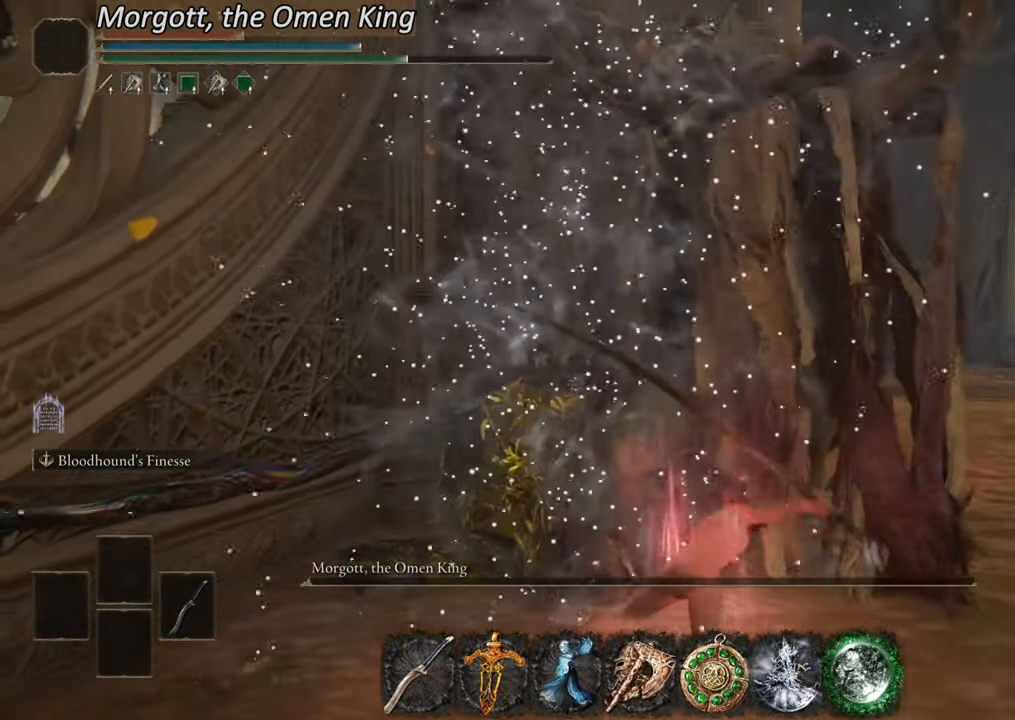
{"buttons": [], "left_stick": "up", "right_stick": "center", "events": [[283, "right_stick", "down-right"], [467, "right_stick", "center"]]}
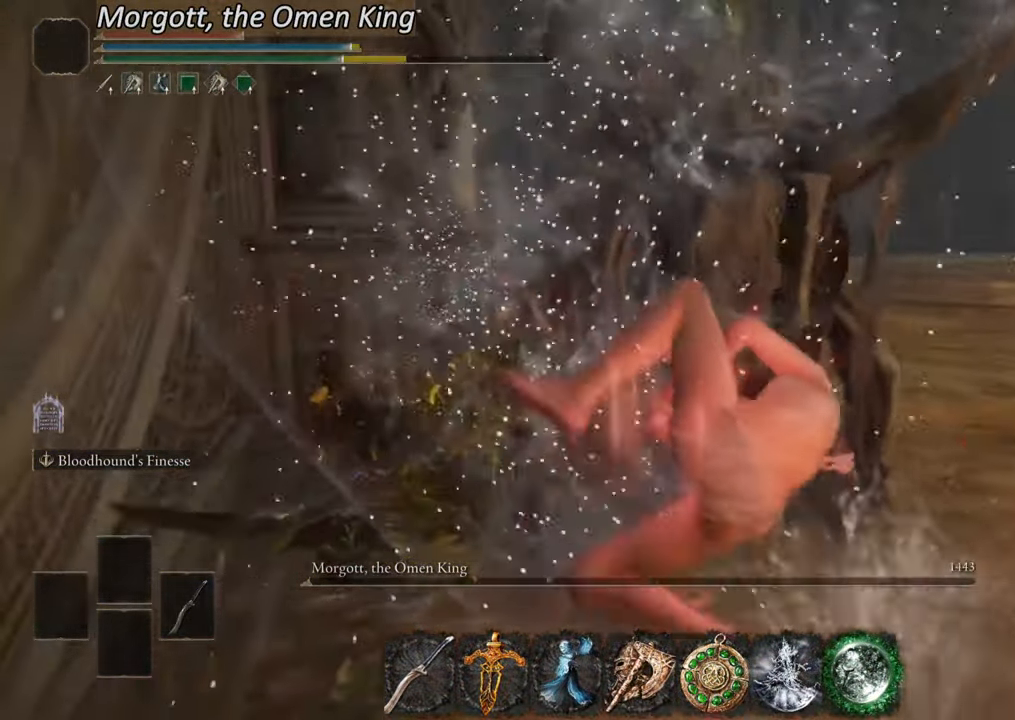
{"buttons": ["R2"], "left_stick": "up", "right_stick": "up-left", "events": [[350, "R2", "down"], [384, "right_stick", "up-left"]]}
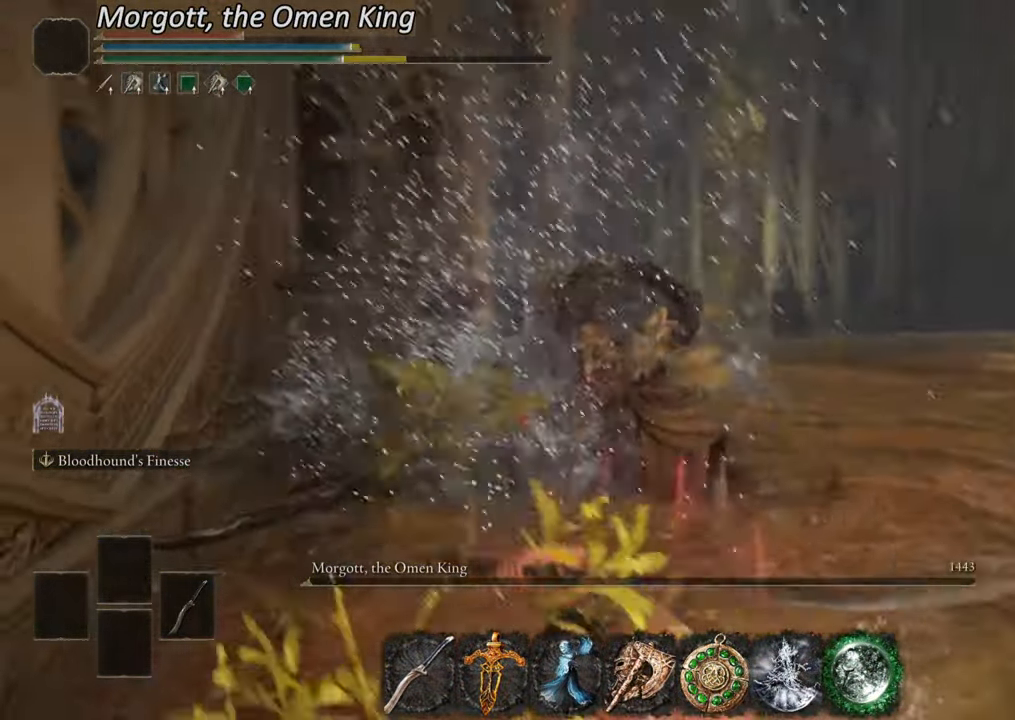
{"buttons": ["R2"], "left_stick": "up", "right_stick": "center", "events": [[33, "R2", "up"], [100, "R2", "down"], [200, "right_stick", "center"], [234, "R2", "up"], [300, "R2", "down"], [417, "R2", "up"], [467, "R2", "down"]]}
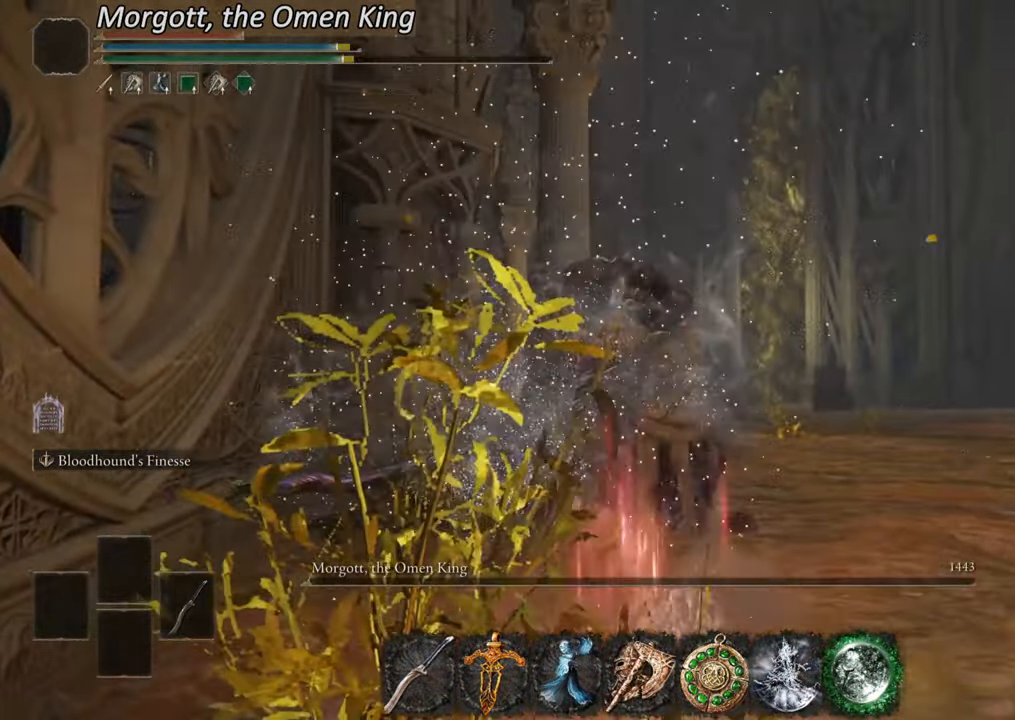
{"buttons": [], "left_stick": "up", "right_stick": "center", "events": [[101, "R2", "up"], [217, "right_stick", "down-left"], [367, "right_stick", "center"]]}
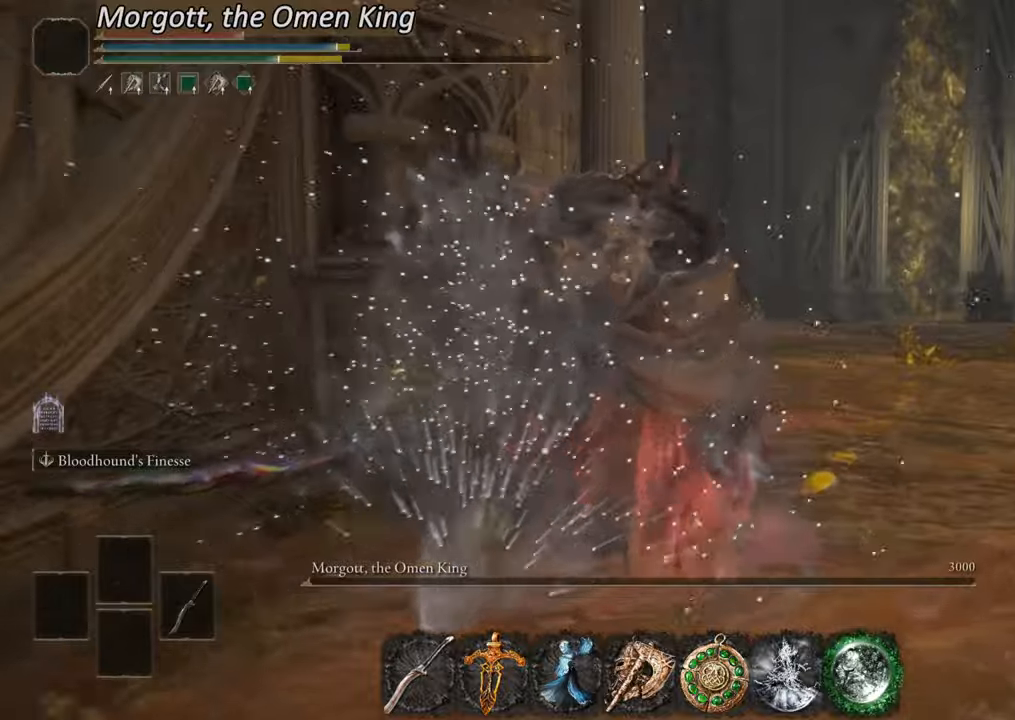
{"buttons": [], "left_stick": "up", "right_stick": "left", "events": [[250, "right_stick", "left"]]}
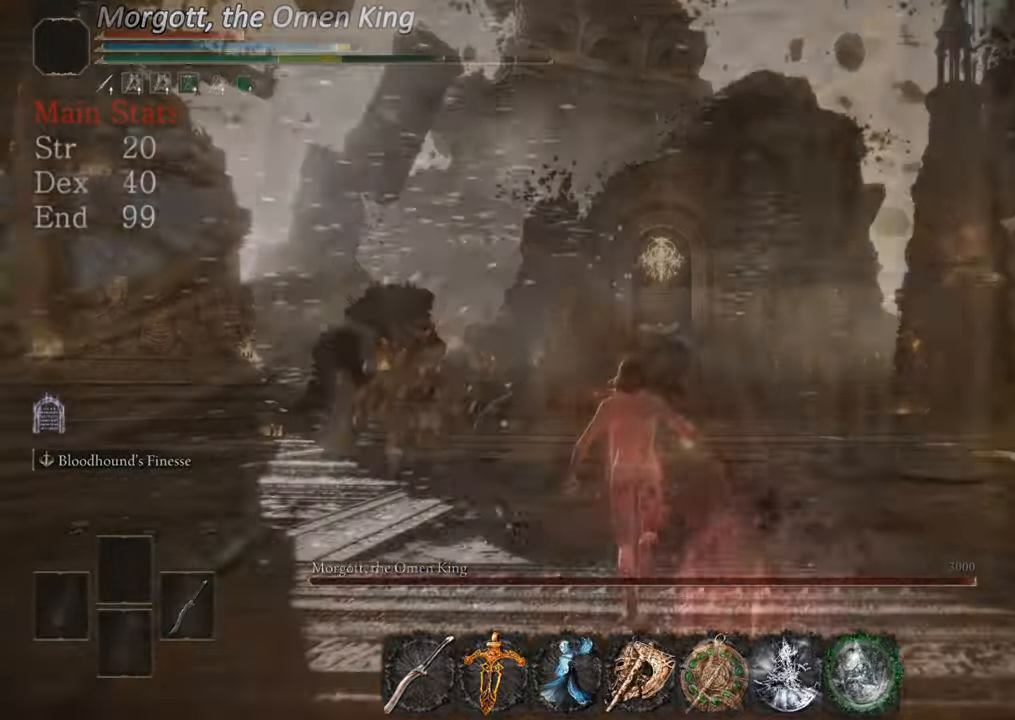
{"buttons": [], "left_stick": "up", "right_stick": "center", "events": [[100, "right_stick", "center"], [250, "R3", "down"], [383, "R3", "up"]]}
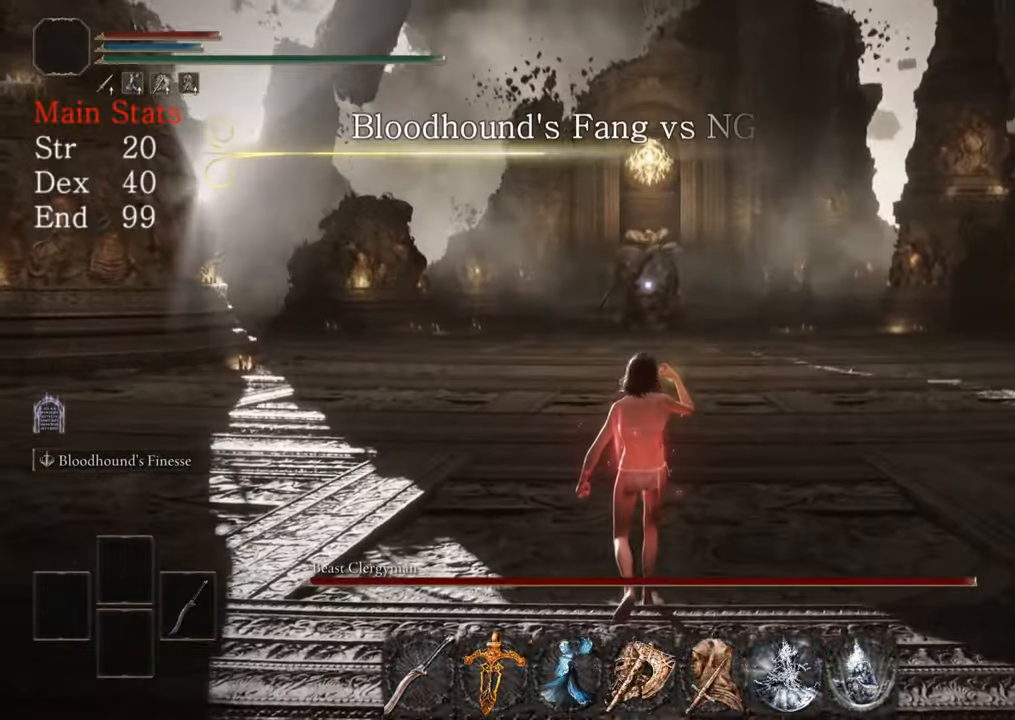
{"buttons": [], "left_stick": "up", "right_stick": "center", "events": []}
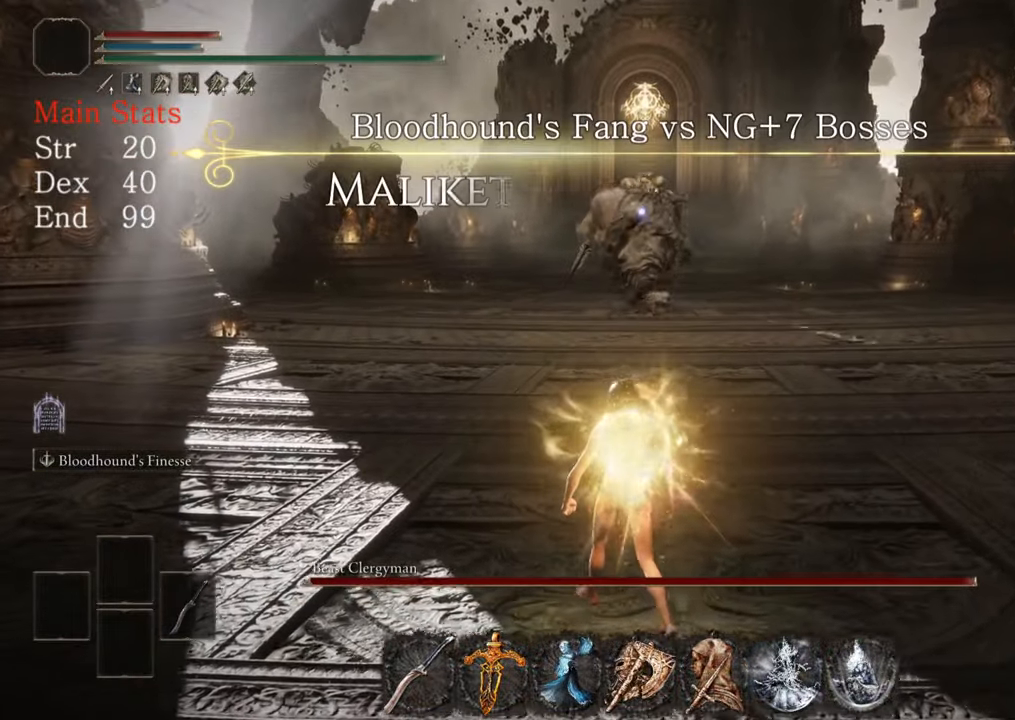
{"buttons": [], "left_stick": "up", "right_stick": "center", "events": []}
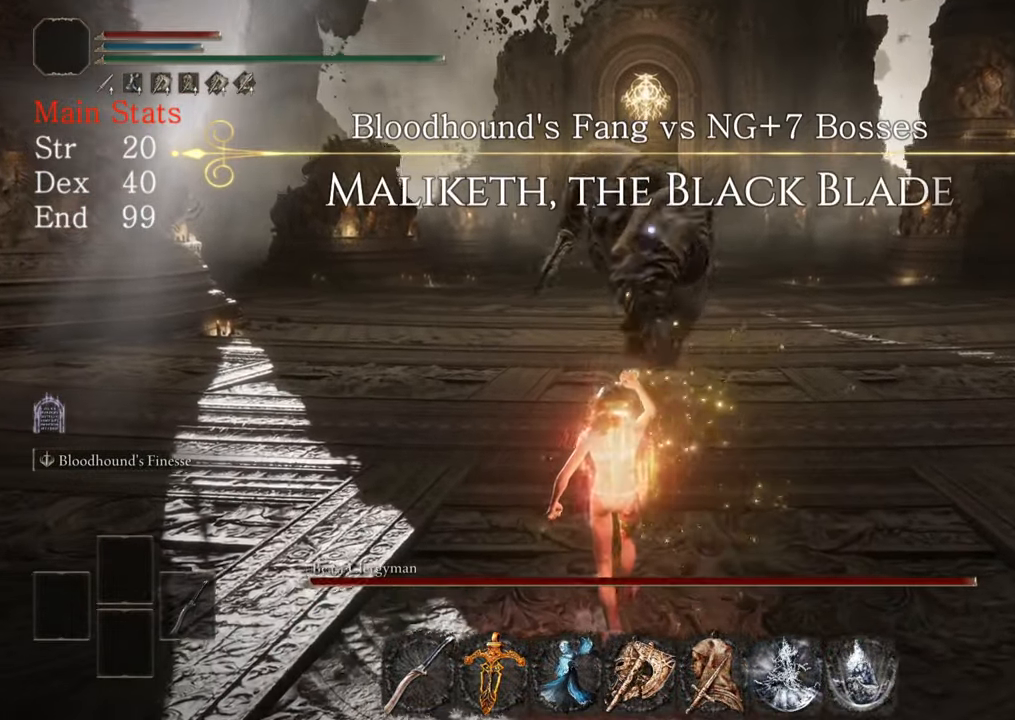
{"buttons": [], "left_stick": "right", "right_stick": "center", "events": [[83, "left_stick", "up-right"], [200, "left_stick", "right"]]}
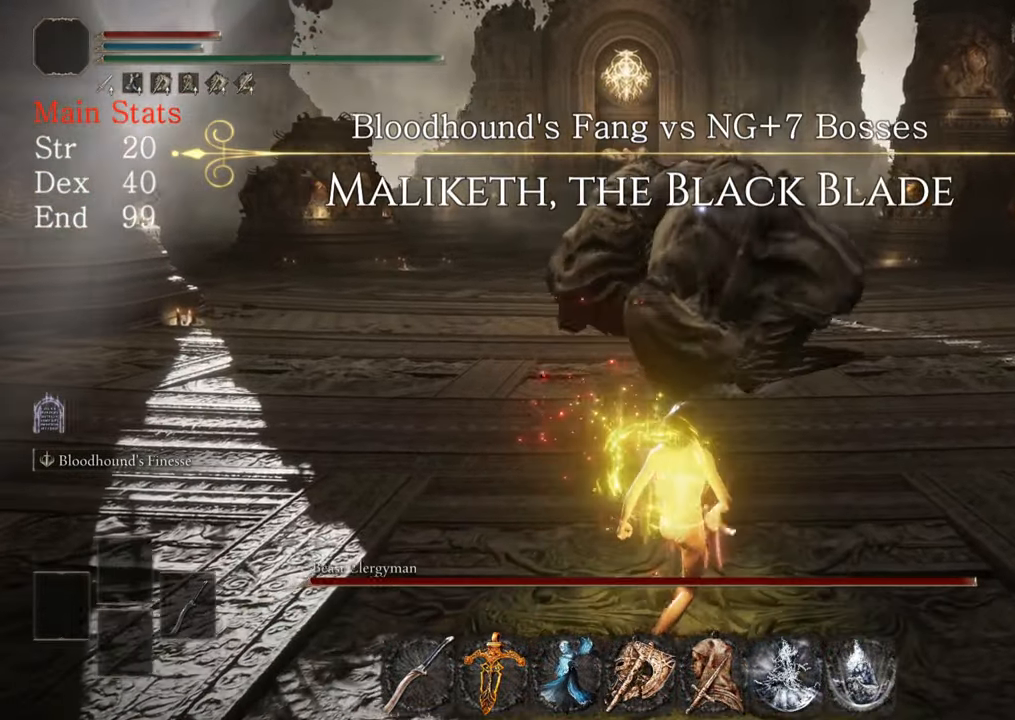
{"buttons": [], "left_stick": "right", "right_stick": "center", "events": [[183, "left_stick", "center"], [283, "CROSS", "down"], [383, "CROSS", "up"], [483, "left_stick", "right"]]}
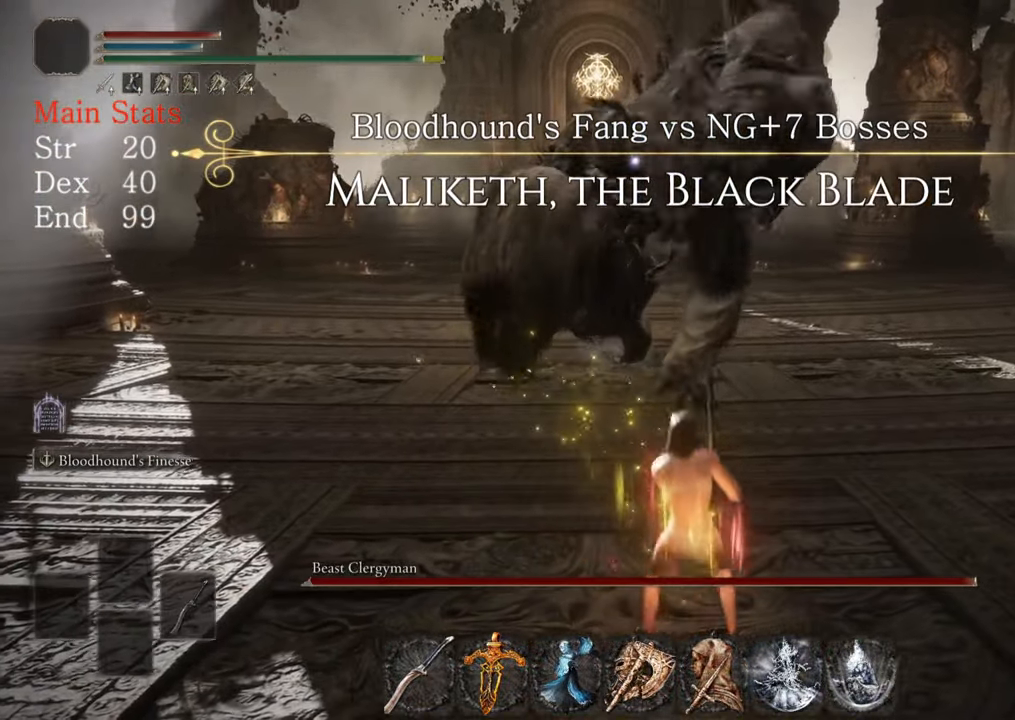
{"buttons": [], "left_stick": "right", "right_stick": "center", "events": []}
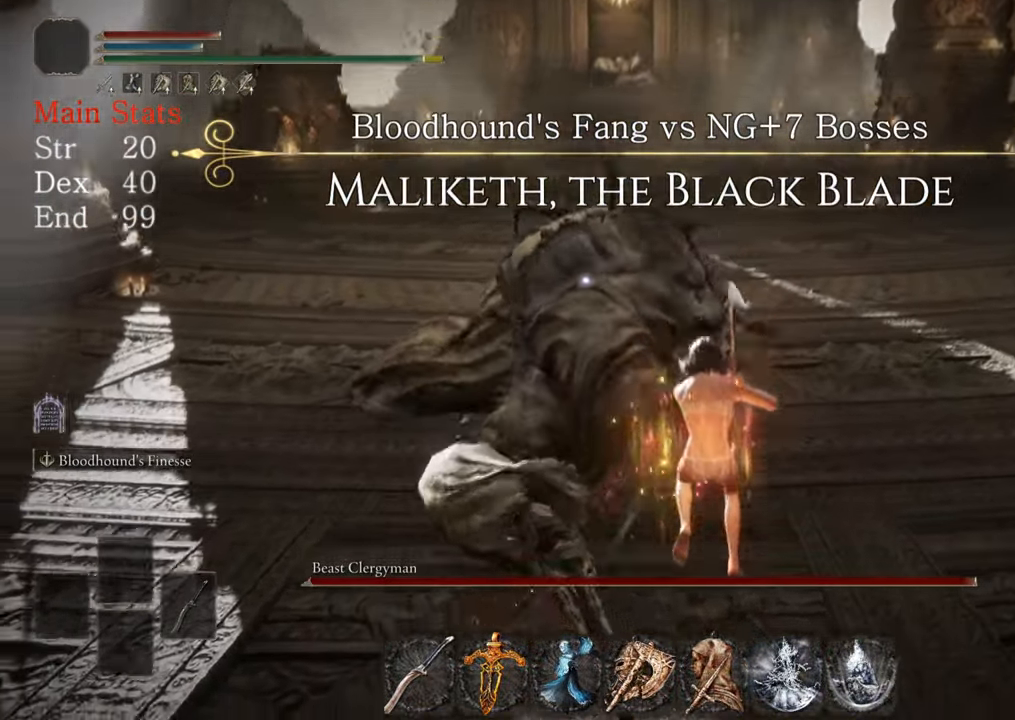
{"buttons": [], "left_stick": "right", "right_stick": "center", "events": [[16, "left_stick", "center"], [283, "left_stick", "right"]]}
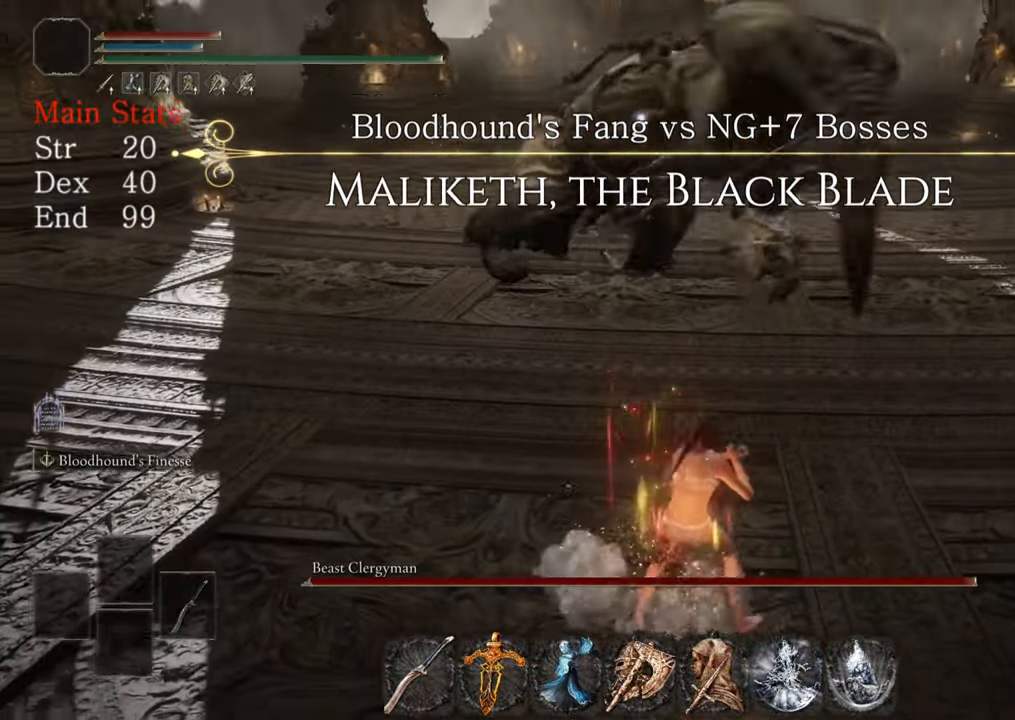
{"buttons": [], "left_stick": "right", "right_stick": "center", "events": [[67, "CIRCLE", "down"], [200, "CIRCLE", "up"]]}
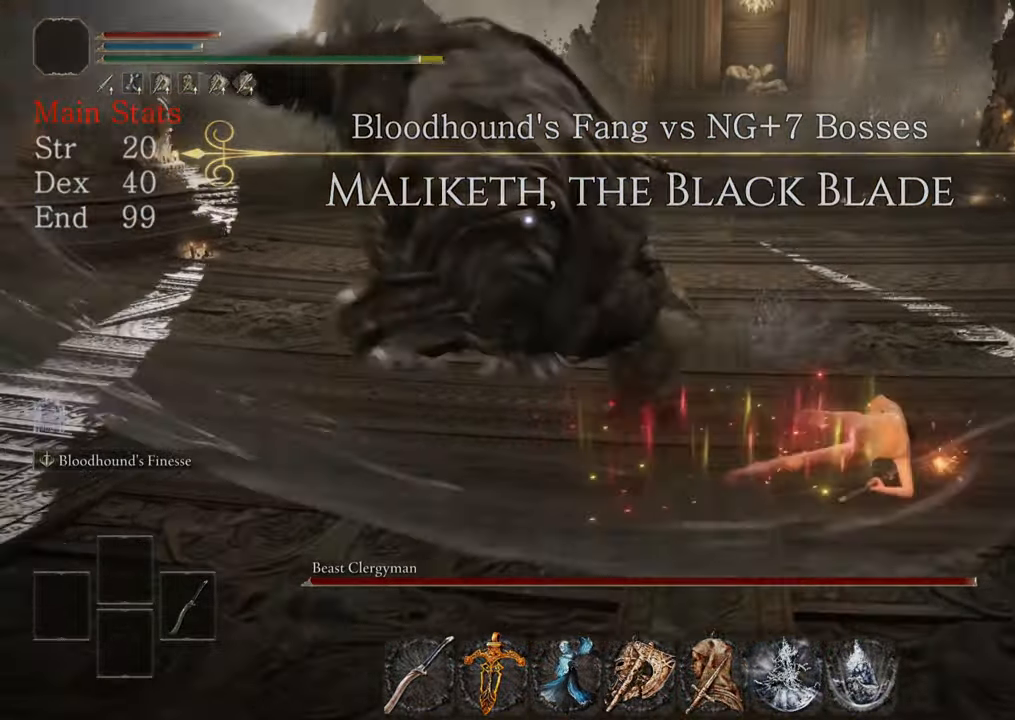
{"buttons": [], "left_stick": "right", "right_stick": "center", "events": [[183, "CIRCLE", "down"], [317, "CIRCLE", "up"]]}
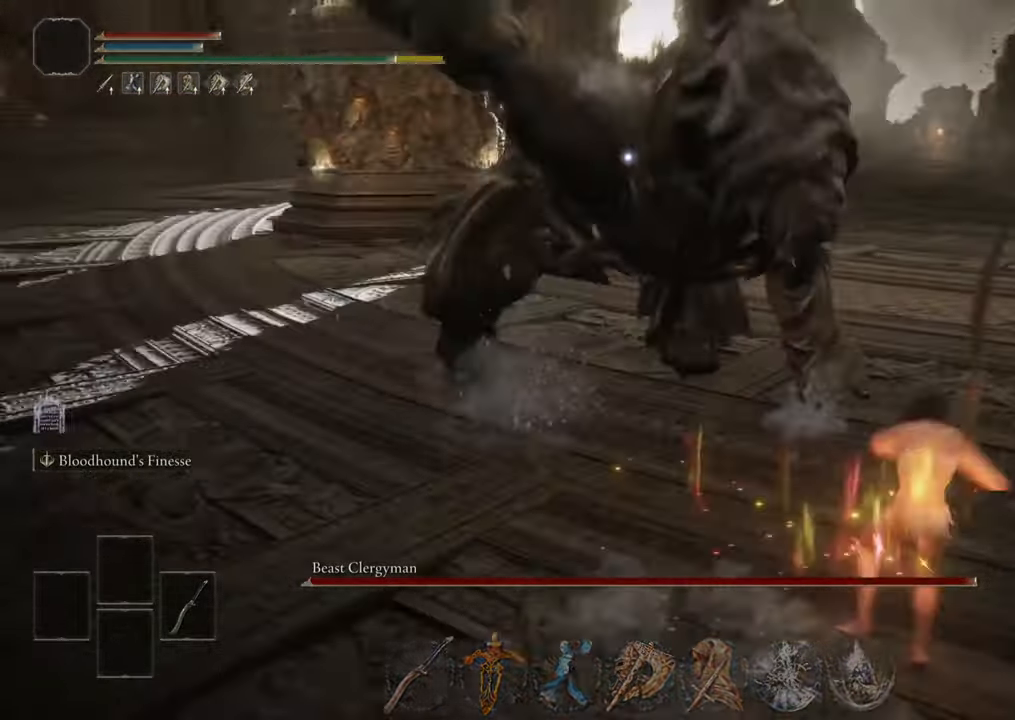
{"buttons": [], "left_stick": "center", "right_stick": "center", "events": [[83, "left_stick", "down-right"], [400, "left_stick", "center"]]}
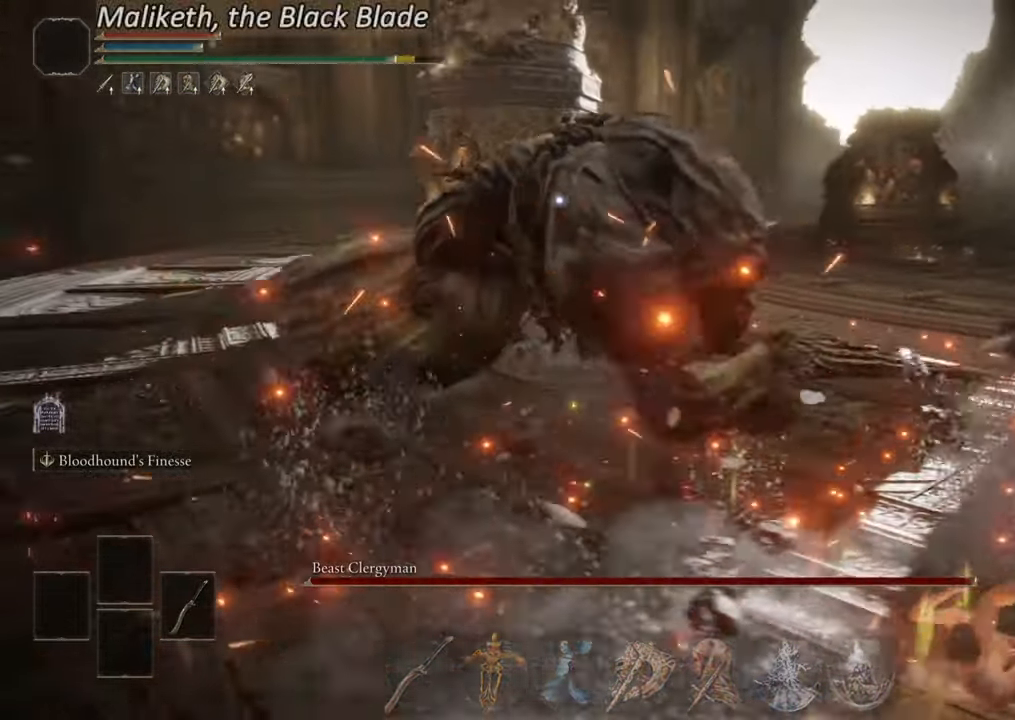
{"buttons": [], "left_stick": "center", "right_stick": "center", "events": [[383, "CROSS", "down"], [500, "CROSS", "up"]]}
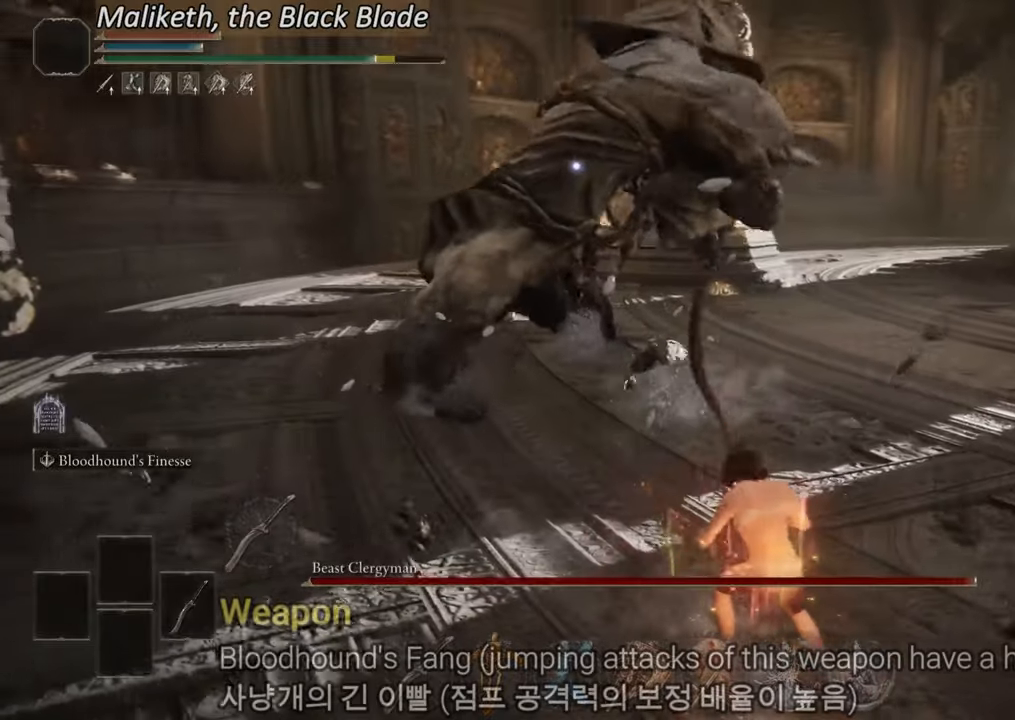
{"buttons": [], "left_stick": "down", "right_stick": "center", "events": [[167, "left_stick", "down"]]}
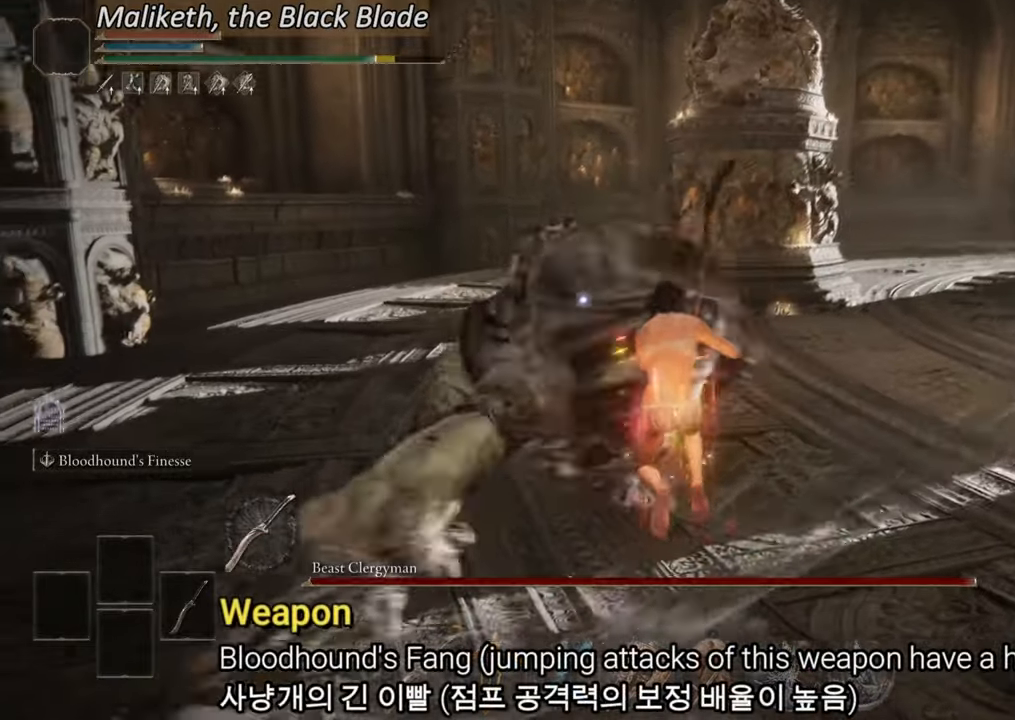
{"buttons": [], "left_stick": "down", "right_stick": "center", "events": []}
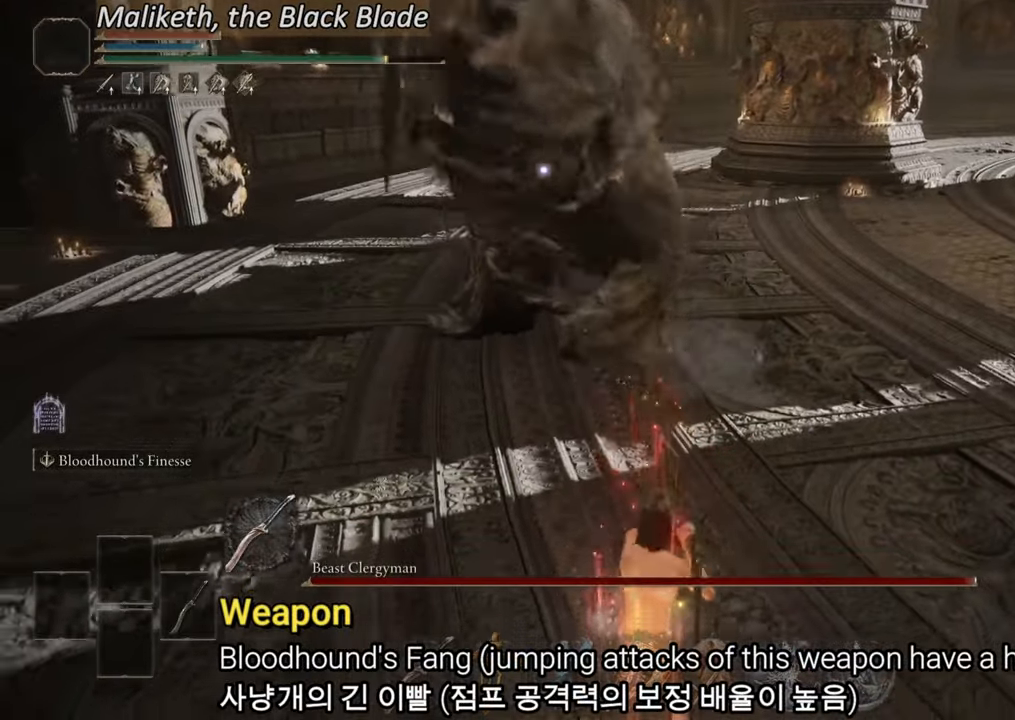
{"buttons": [], "left_stick": "down", "right_stick": "center", "events": [[50, "left_stick", "center"], [134, "left_stick", "down"]]}
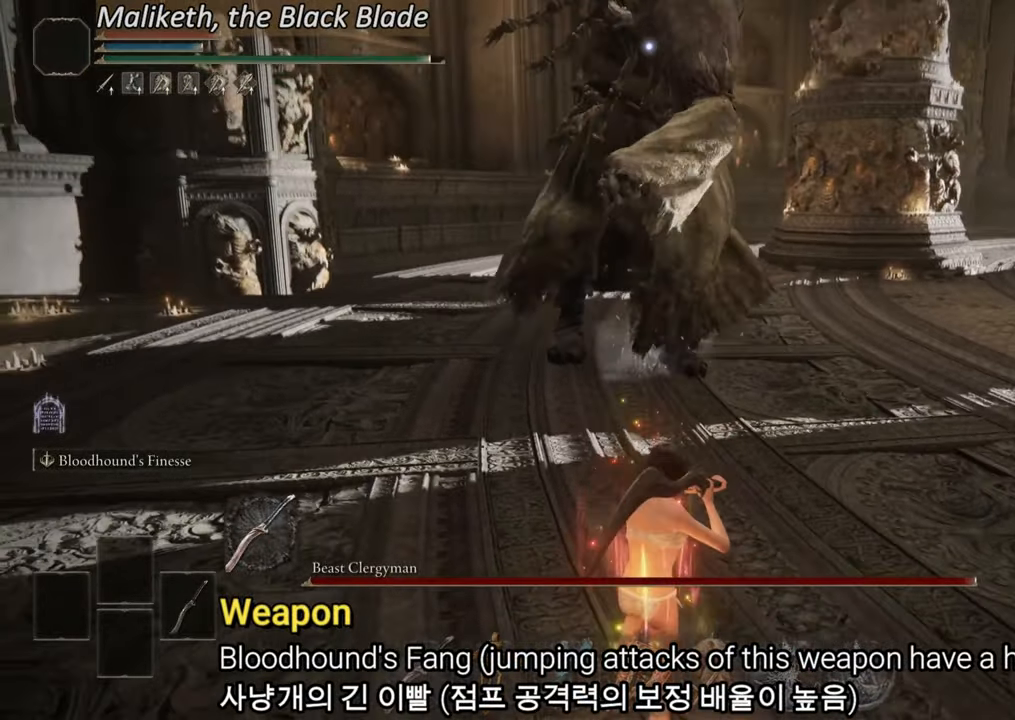
{"buttons": ["R2"], "left_stick": "down-left", "right_stick": "center", "events": [[116, "R2", "down"], [300, "left_stick", "down-left"]]}
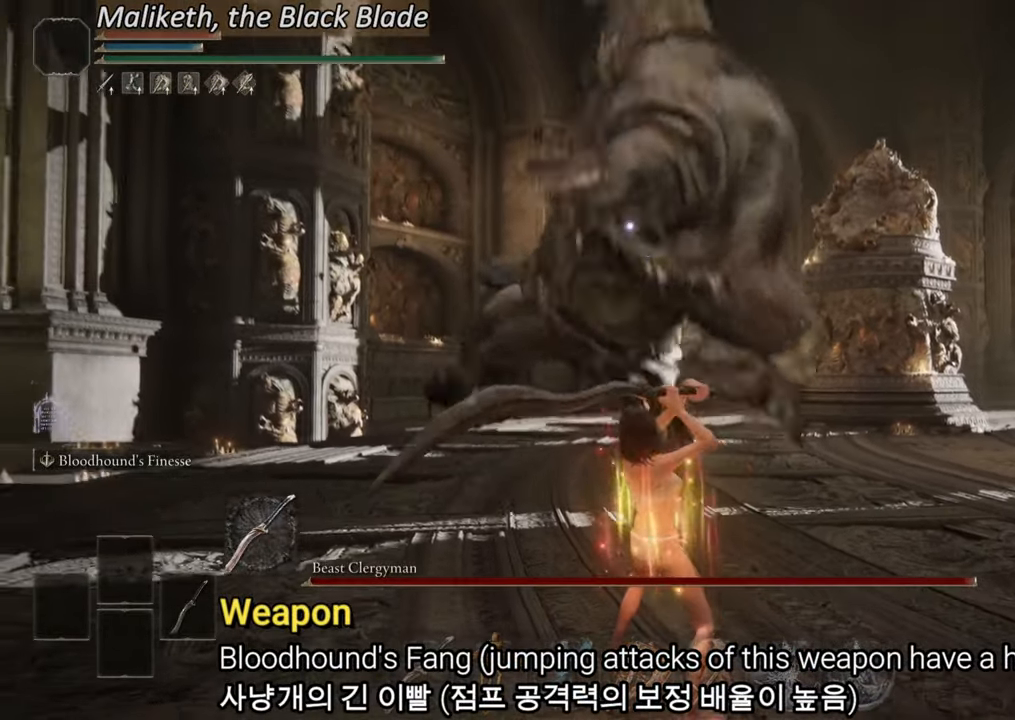
{"buttons": ["R2"], "left_stick": "left", "right_stick": "center", "events": [[417, "left_stick", "left"]]}
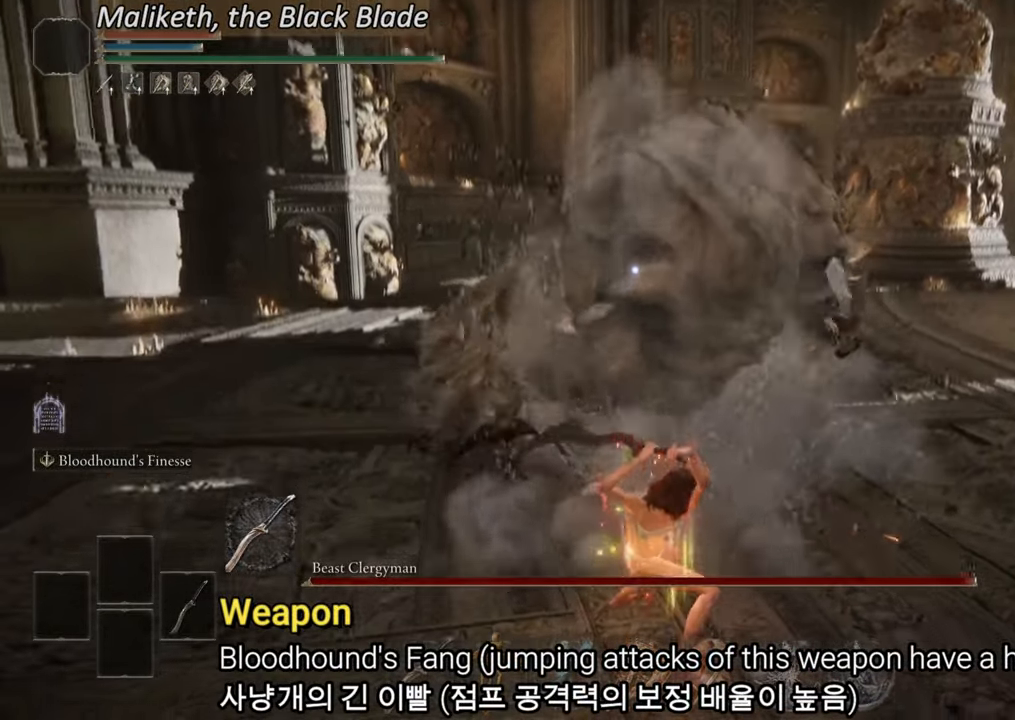
{"buttons": ["R2"], "left_stick": "up", "right_stick": "center", "events": [[116, "left_stick", "up"]]}